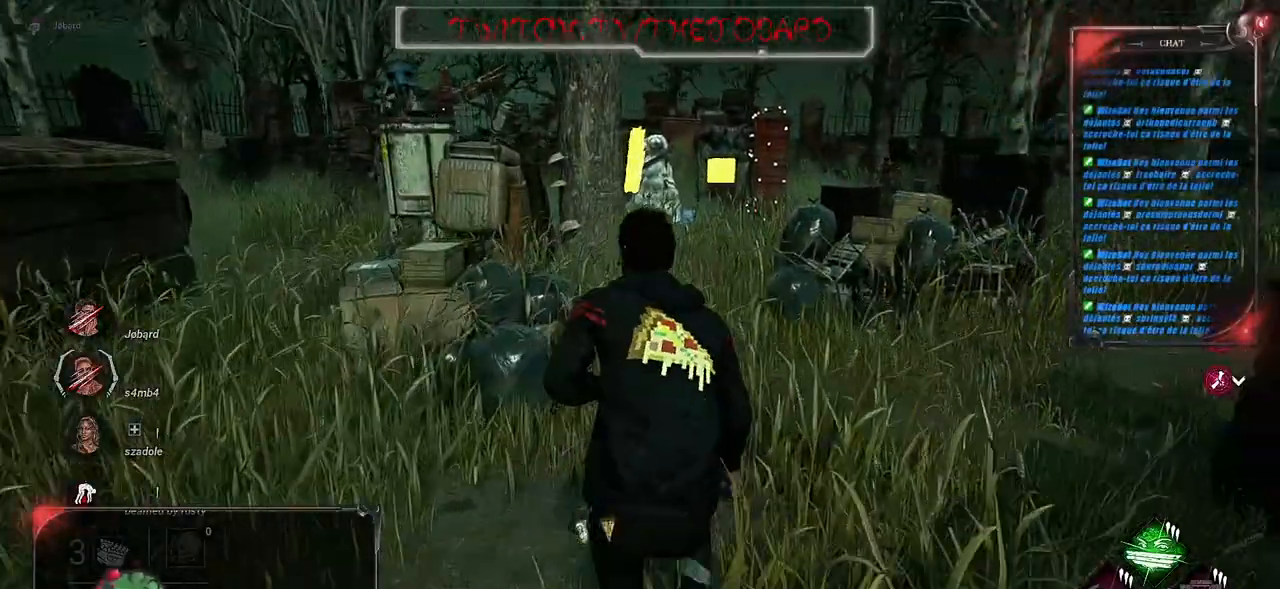
Gameplay with keyboard and mouse; each line is a JSON object with the keys and mouse buttons held at the frame after it. "events" lists presses ("down") and releases ("up") of "a", "ctrl", "d", "e", "f", "q", "r", "s", "shift", "space", "tab", "z", "mouse_left", "mouse_wheel", "mouse_right", "mouse_mb4" and "mouse_mb5" between this image and that frame as [ms after this image, input, new state], when the widget could be followed in between. "mouse_left", "mouse_wheel", "mouse_right", "mouse_mb4", "mouse_mb5" = the "left", "wheel", "right", "mb4", "mb5" buttons of the "mouse" list. No other keys are recorded. "wheel" means that the mouse wheel is clicked or scrolled. Mouse movement is not recorded.
{"keys": ["shift", "z"], "mouse": [], "events": [[100, "d", "down"], [267, "d", "up"]]}
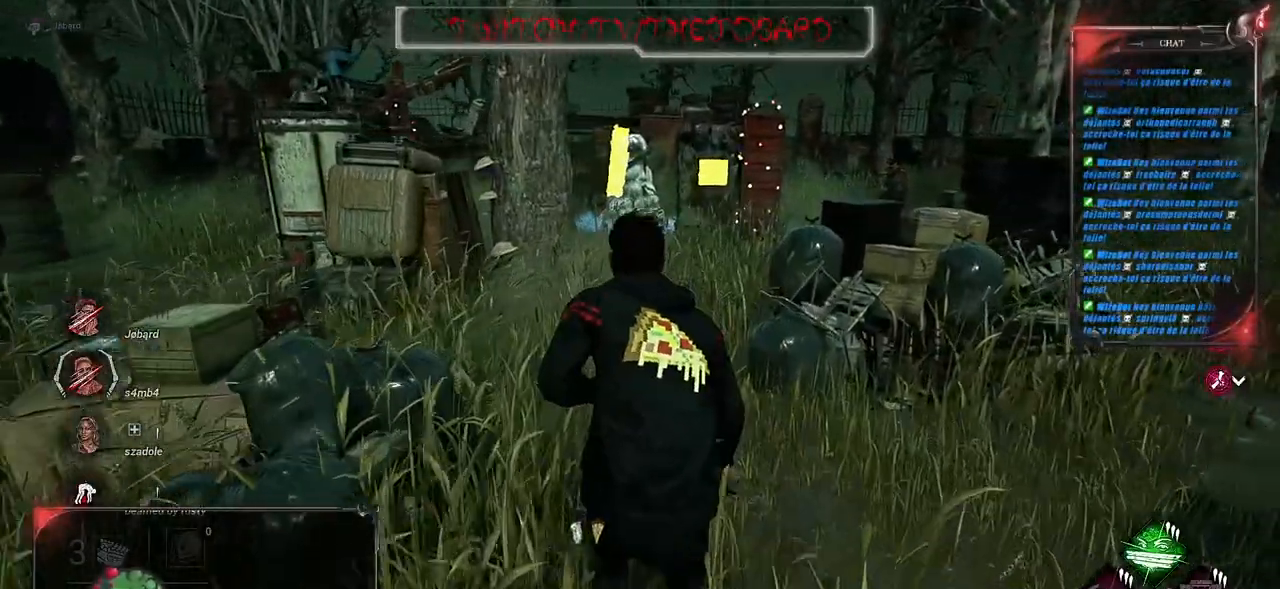
{"keys": ["shift", "z"], "mouse": [], "events": []}
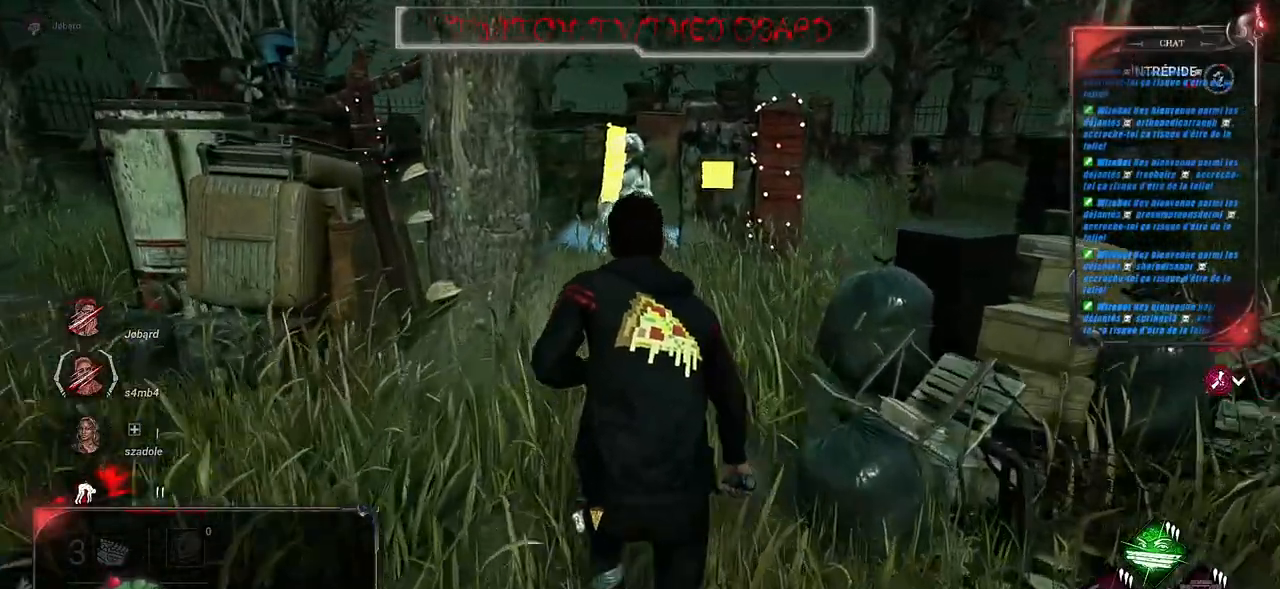
{"keys": ["shift", "z"], "mouse": [], "events": []}
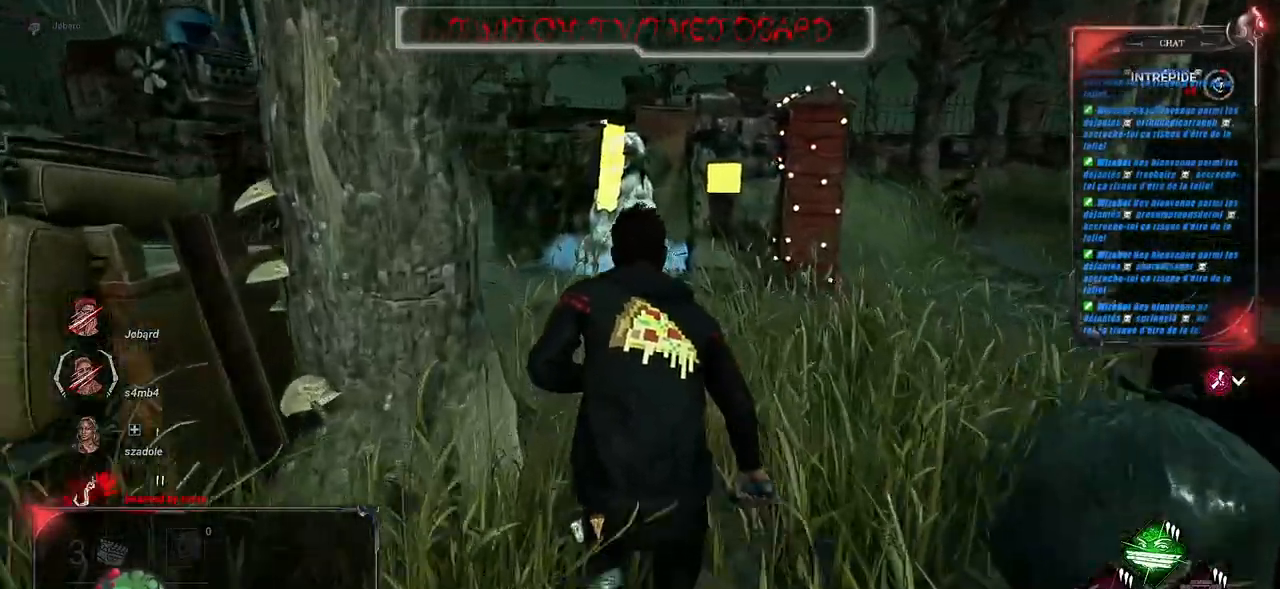
{"keys": ["shift", "z"], "mouse": [], "events": []}
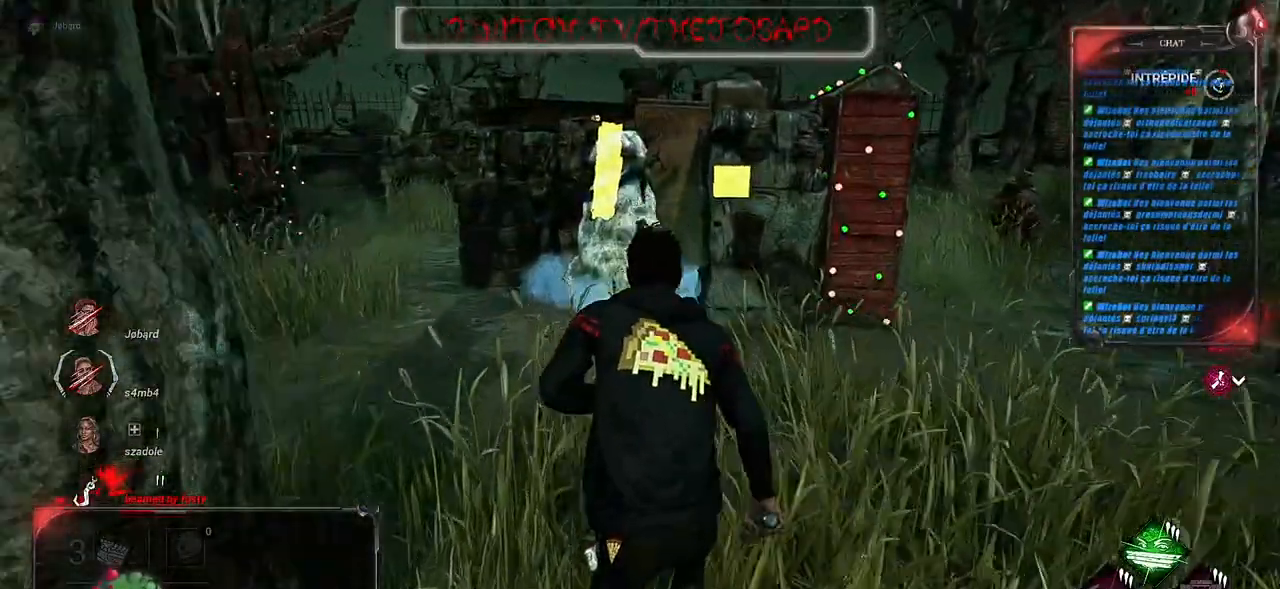
{"keys": ["shift", "z"], "mouse": [], "events": [[17, "q", "down"], [350, "q", "up"]]}
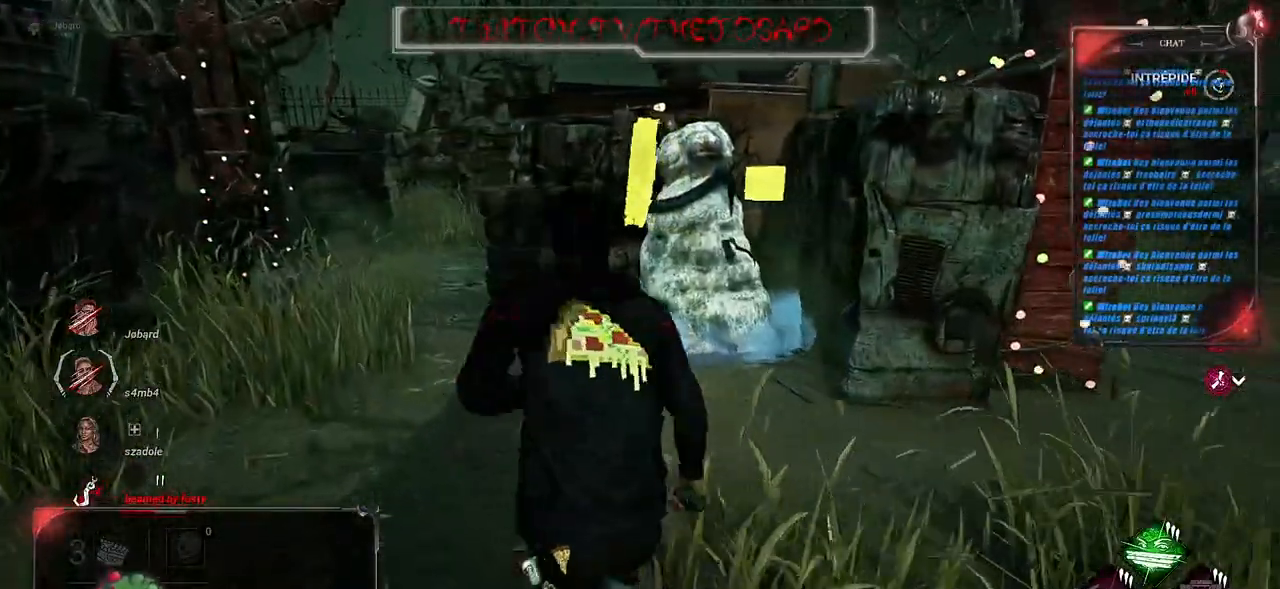
{"keys": ["q", "shift", "z"], "mouse": [], "events": [[467, "q", "down"]]}
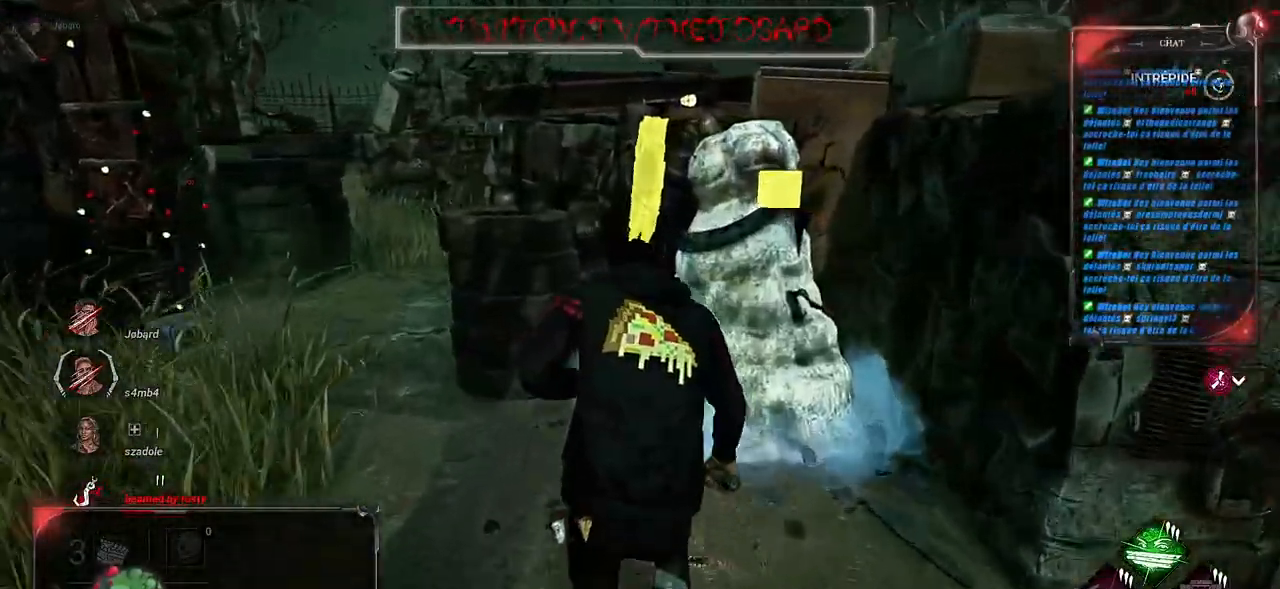
{"keys": ["q", "shift", "z"], "mouse": [], "events": []}
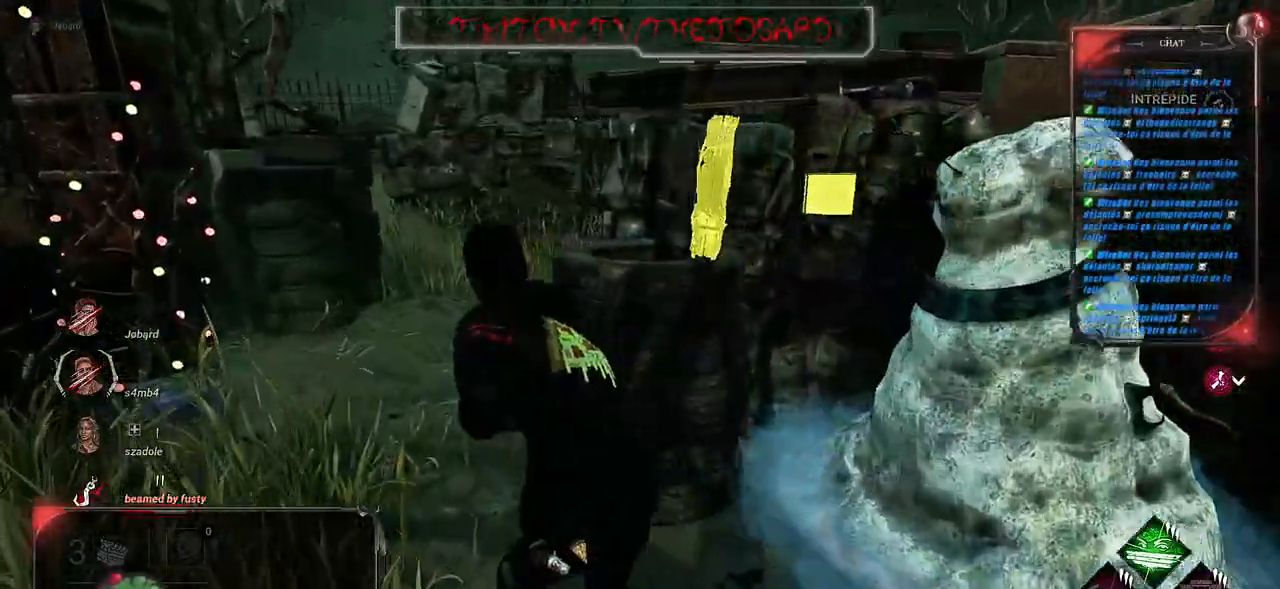
{"keys": ["z"], "mouse": [], "events": [[167, "q", "up"], [317, "shift", "up"]]}
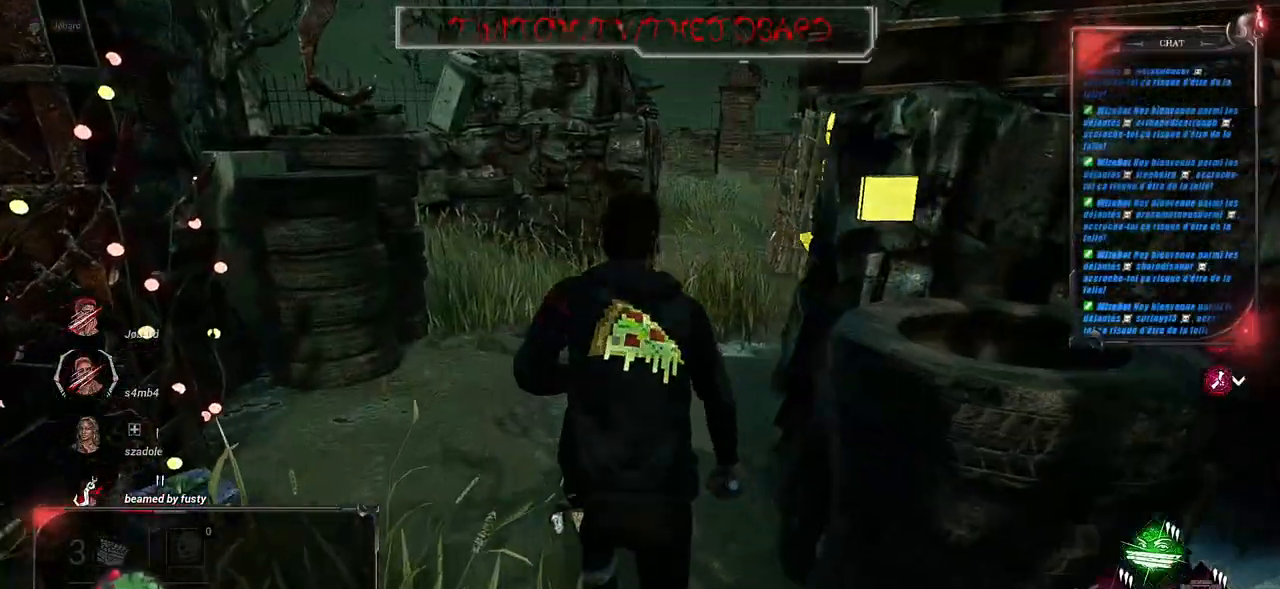
{"keys": ["shift", "z"], "mouse": [], "events": [[383, "shift", "down"]]}
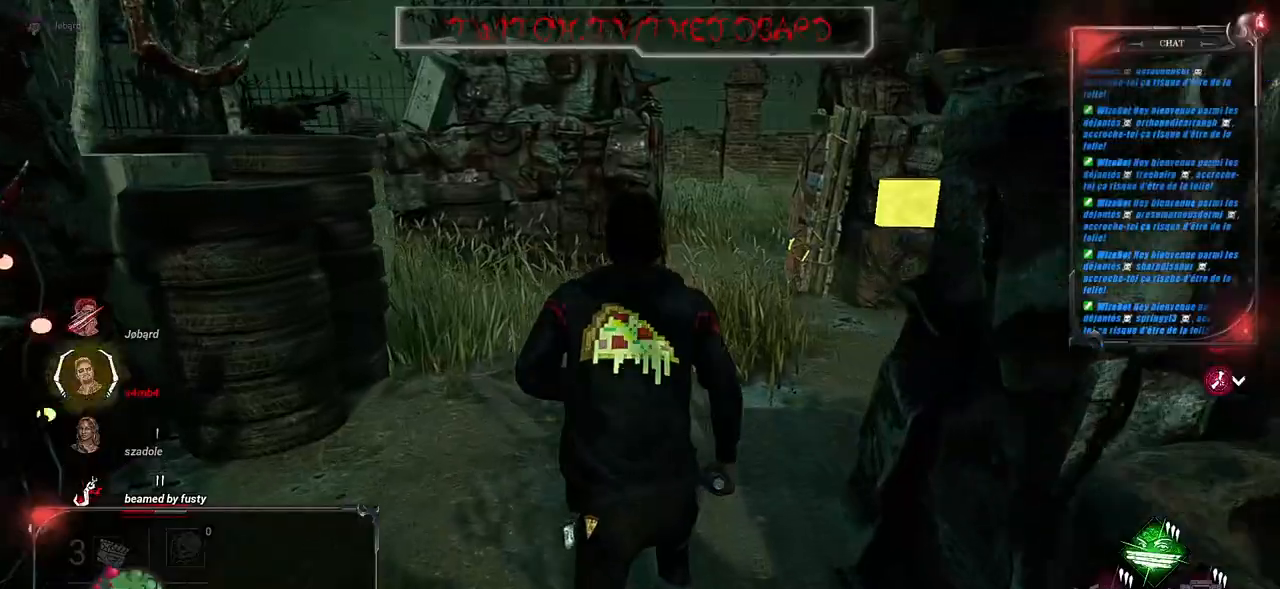
{"keys": ["shift", "z"], "mouse": [], "events": []}
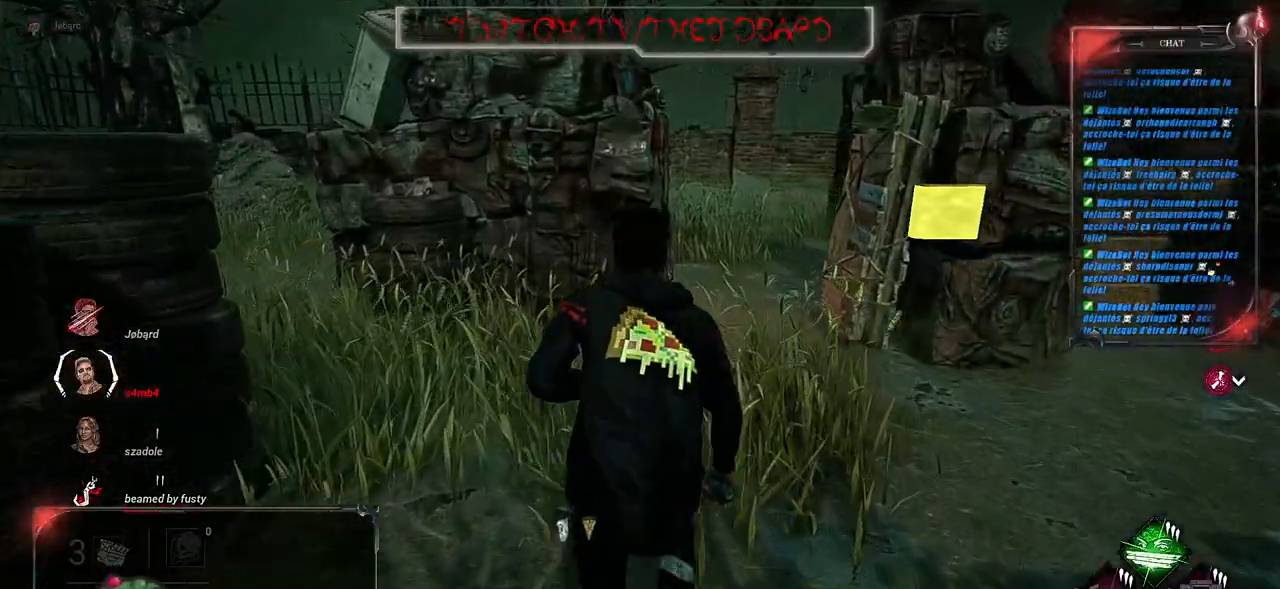
{"keys": ["shift", "z"], "mouse": [], "events": []}
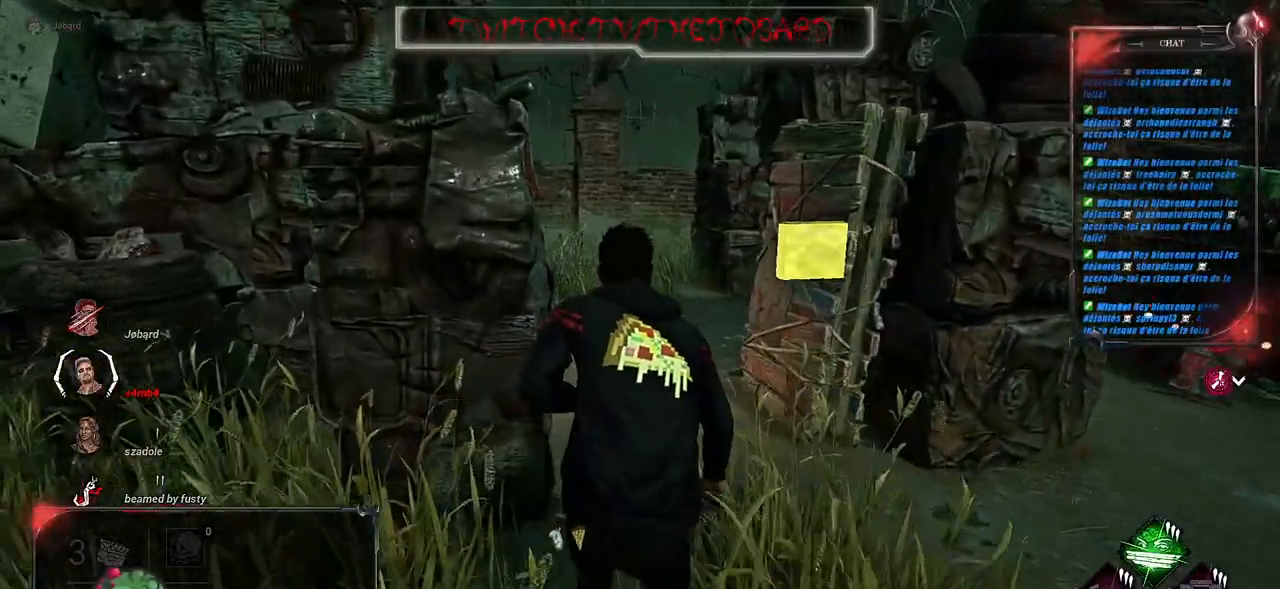
{"keys": ["shift", "z"], "mouse": [], "events": []}
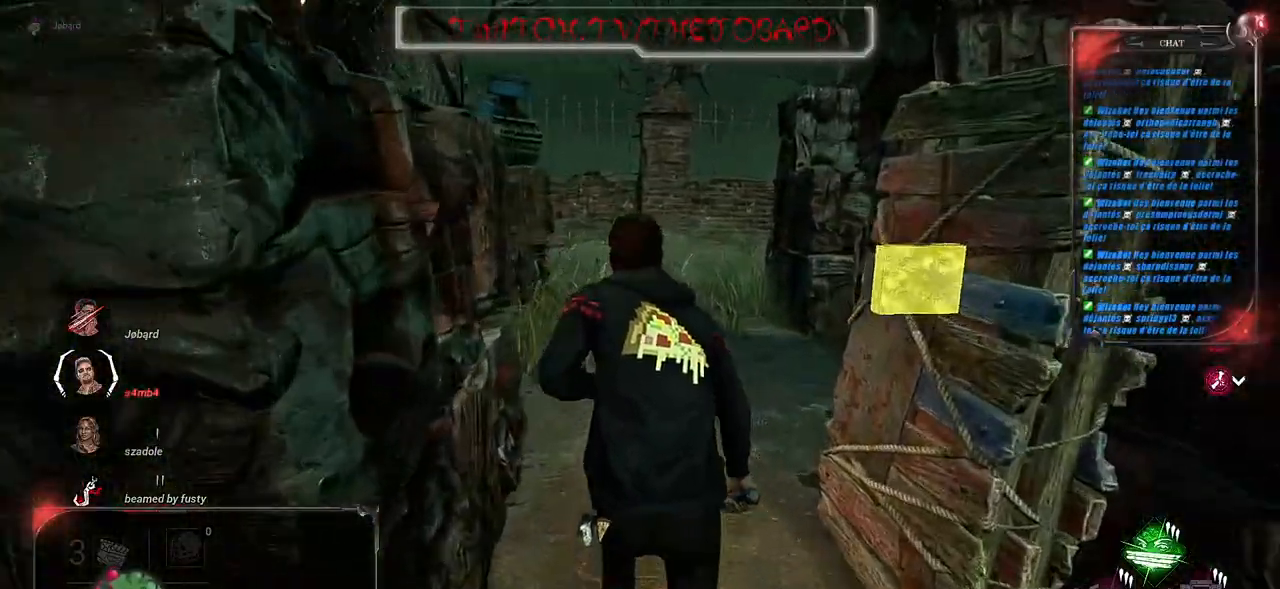
{"keys": ["shift", "z"], "mouse": [], "events": []}
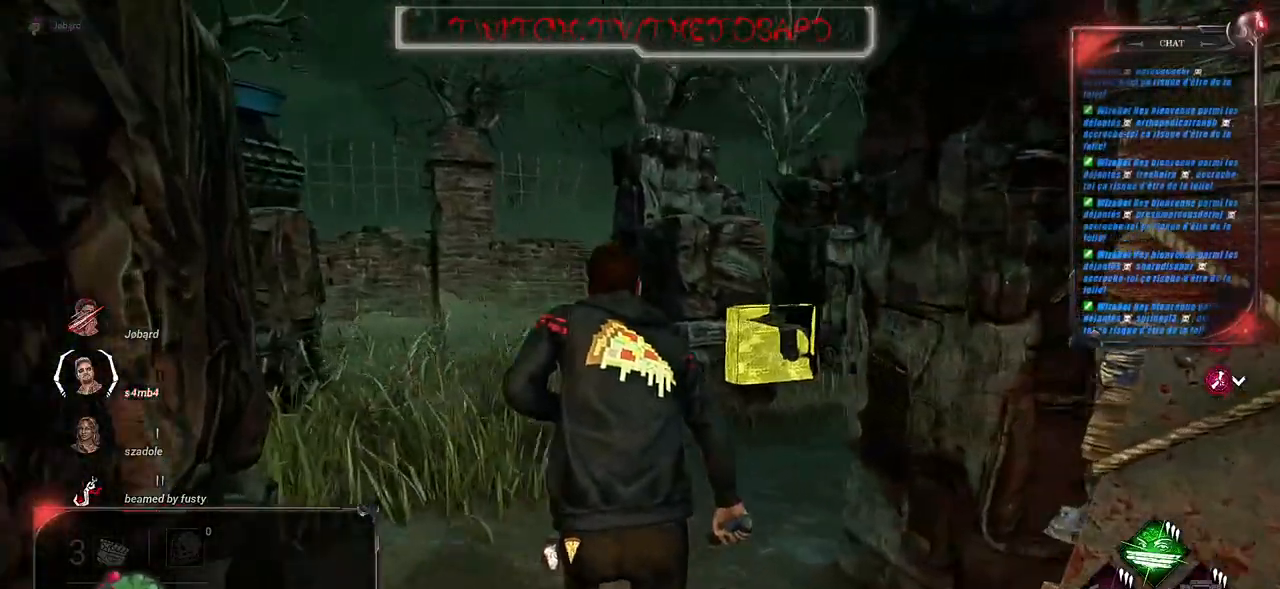
{"keys": ["shift", "z"], "mouse": [], "events": []}
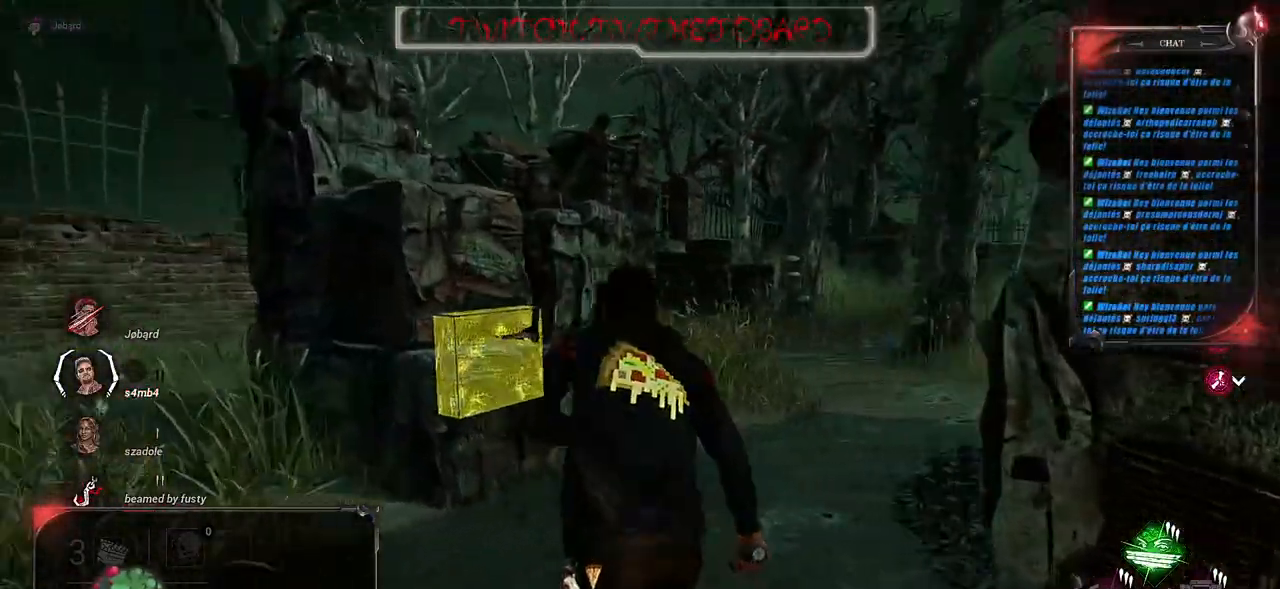
{"keys": ["shift", "z"], "mouse": [], "events": []}
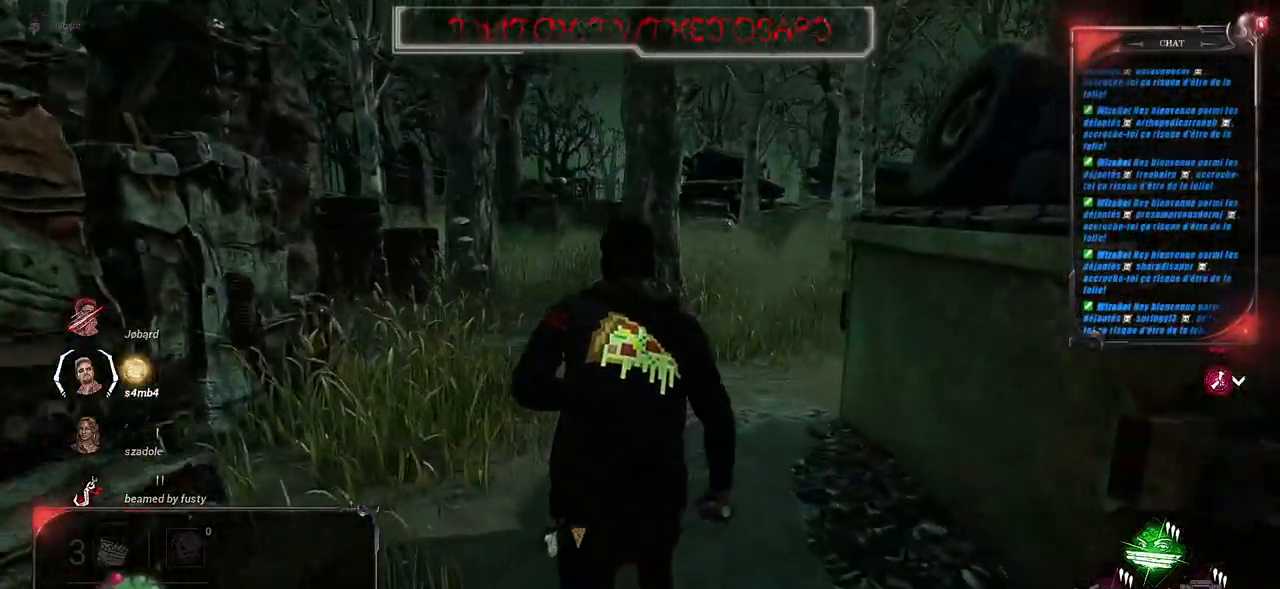
{"keys": ["shift", "z"], "mouse": [], "events": []}
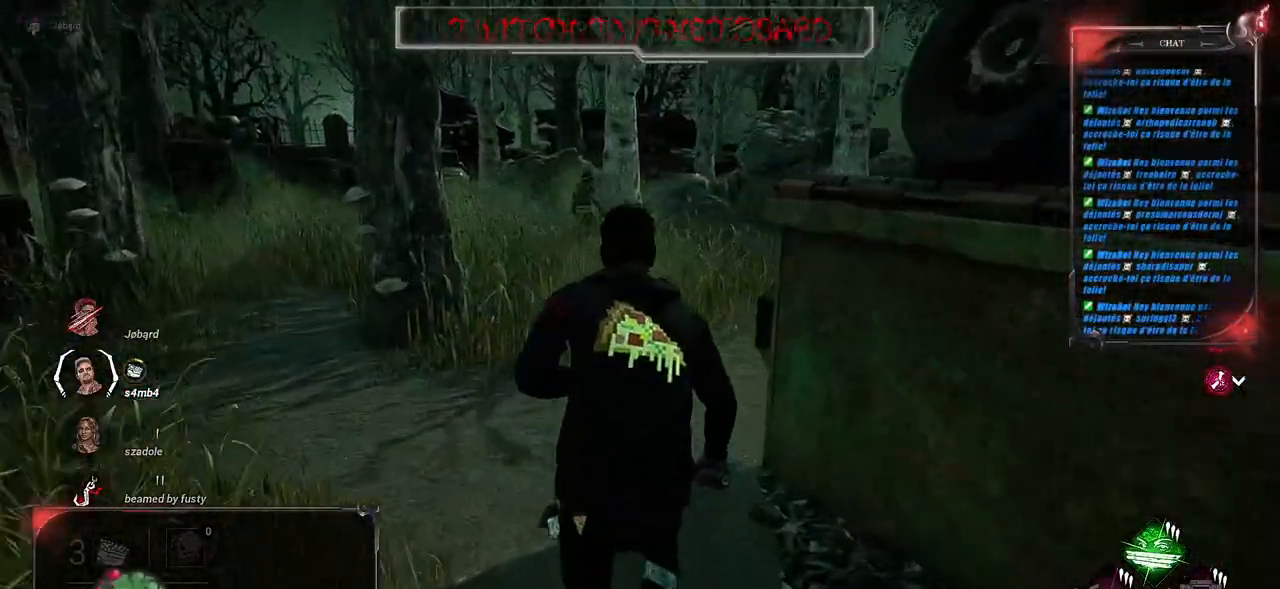
{"keys": ["z"], "mouse": [], "events": [[33, "shift", "up"], [183, "z", "up"], [450, "z", "down"]]}
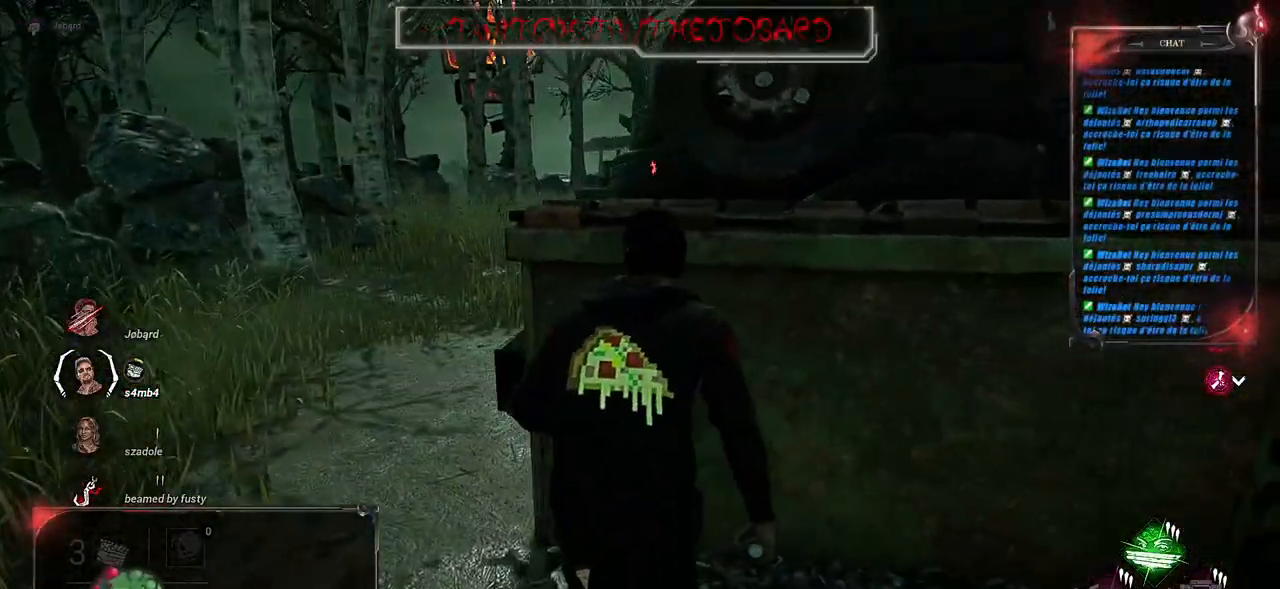
{"keys": [], "mouse": [], "events": [[167, "z", "up"]]}
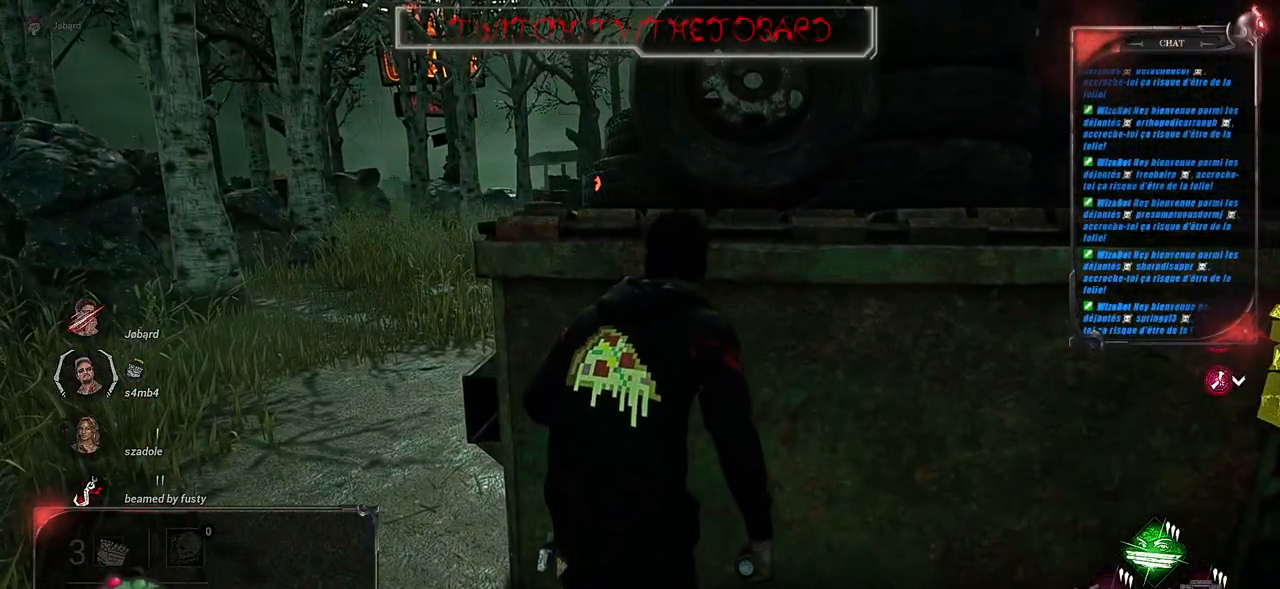
{"keys": [], "mouse": [], "events": [[150, "f", "down"], [250, "f", "up"]]}
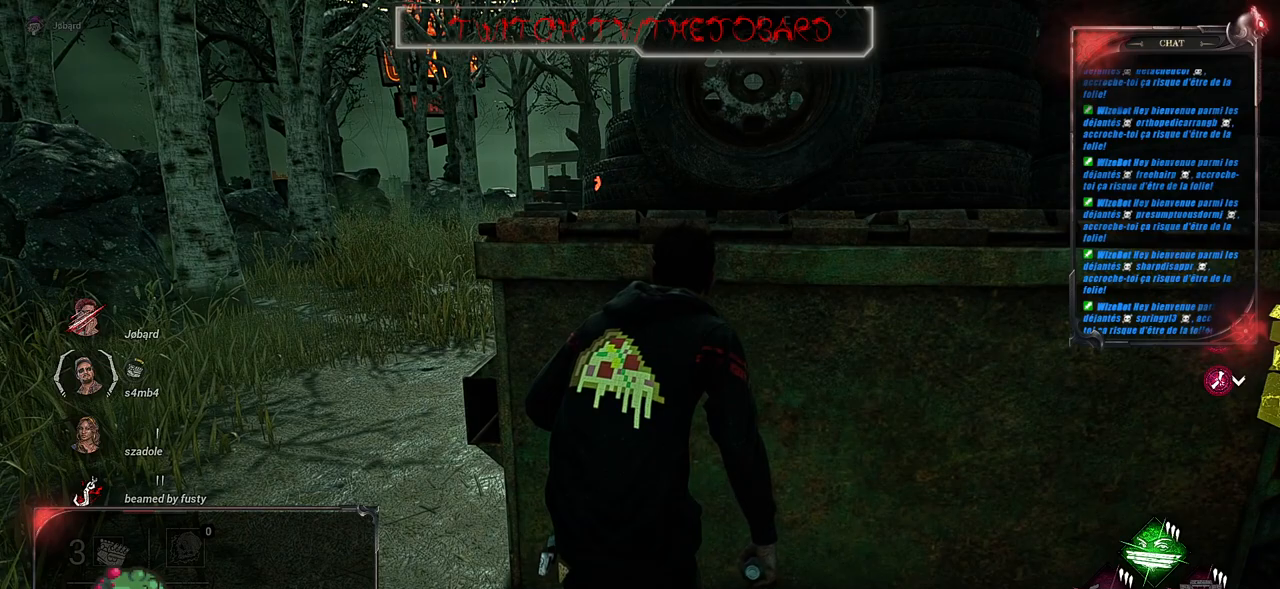
{"keys": [], "mouse": [], "events": []}
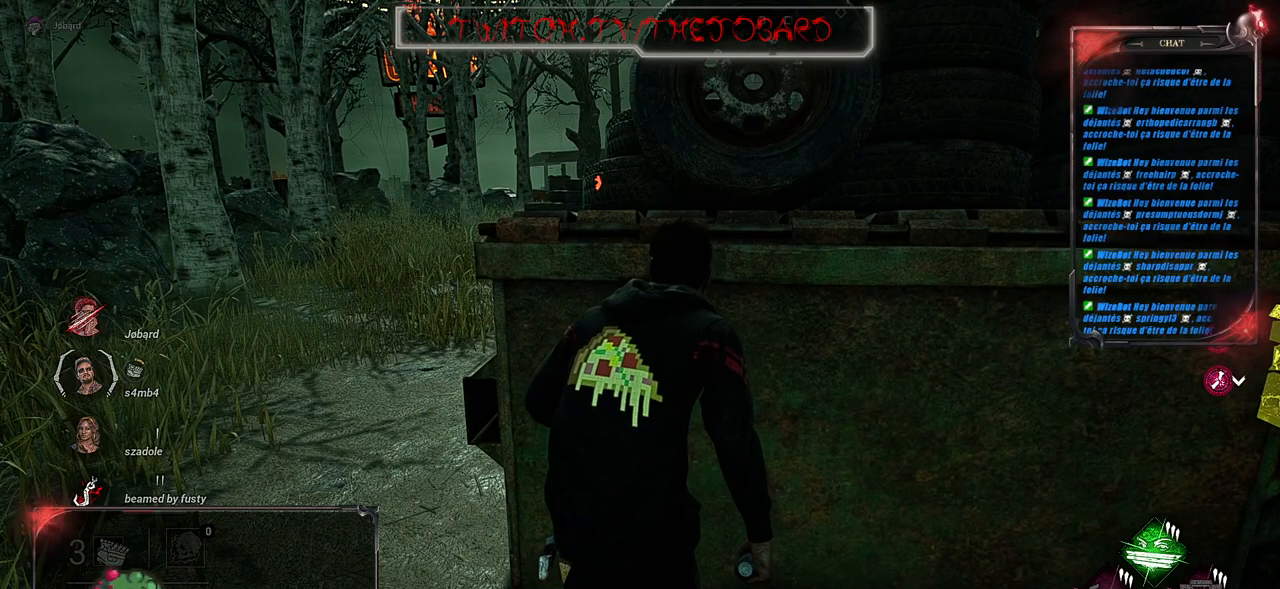
{"keys": [], "mouse": [], "events": [[383, "z", "down"], [467, "z", "up"]]}
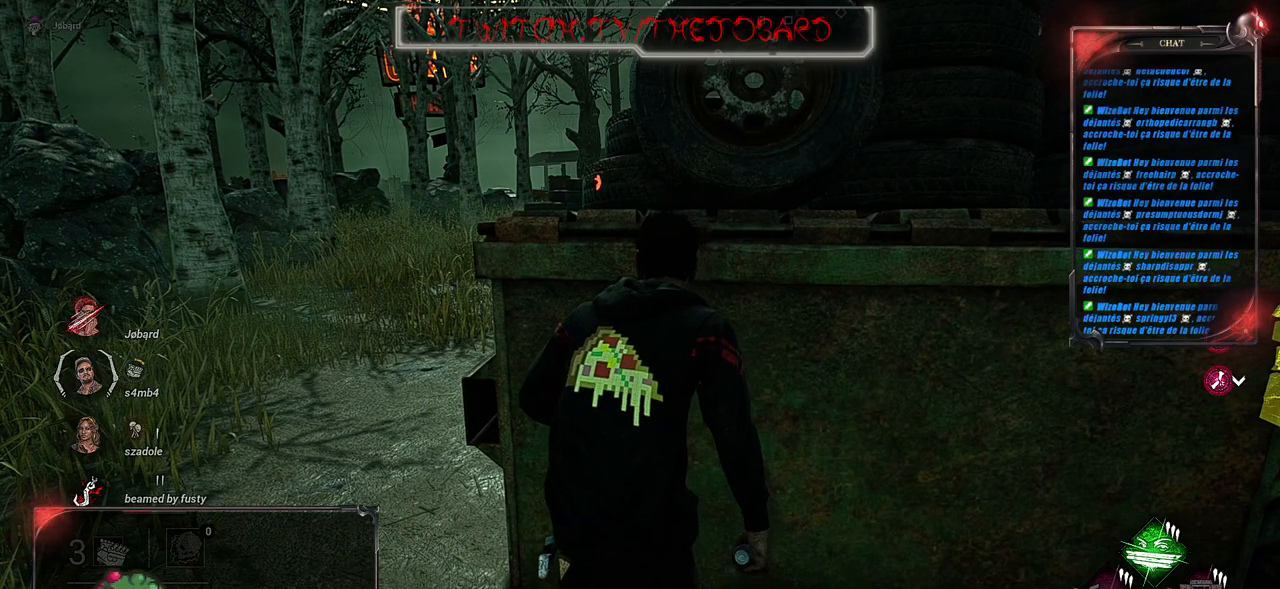
{"keys": [], "mouse": [], "events": []}
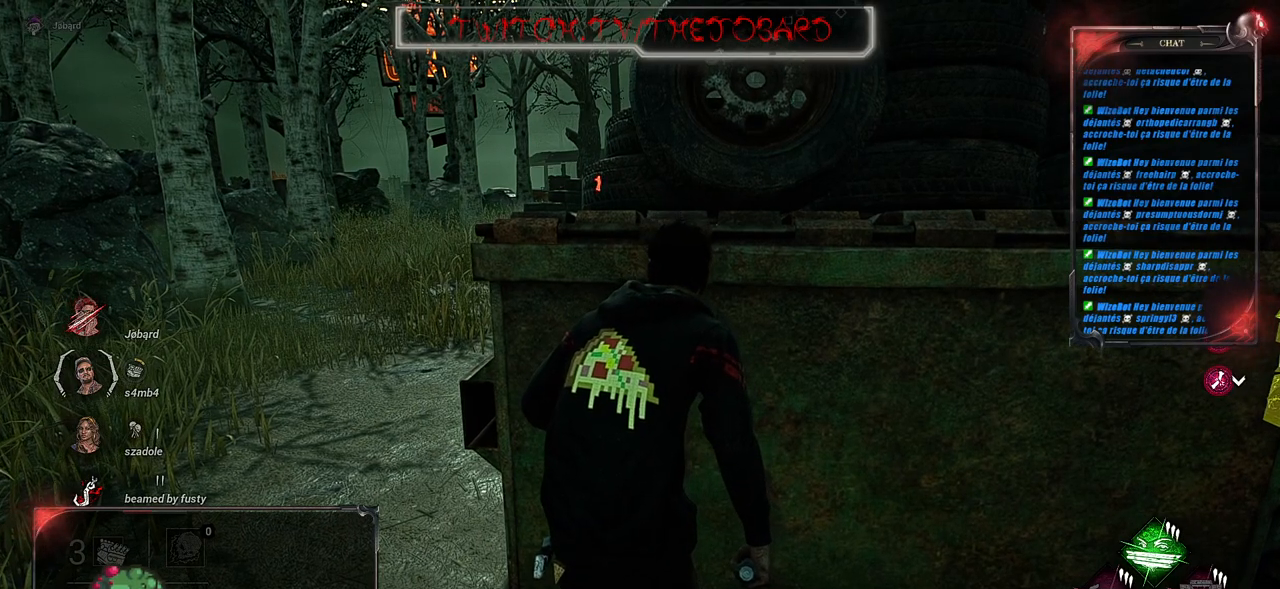
{"keys": [], "mouse": [], "events": []}
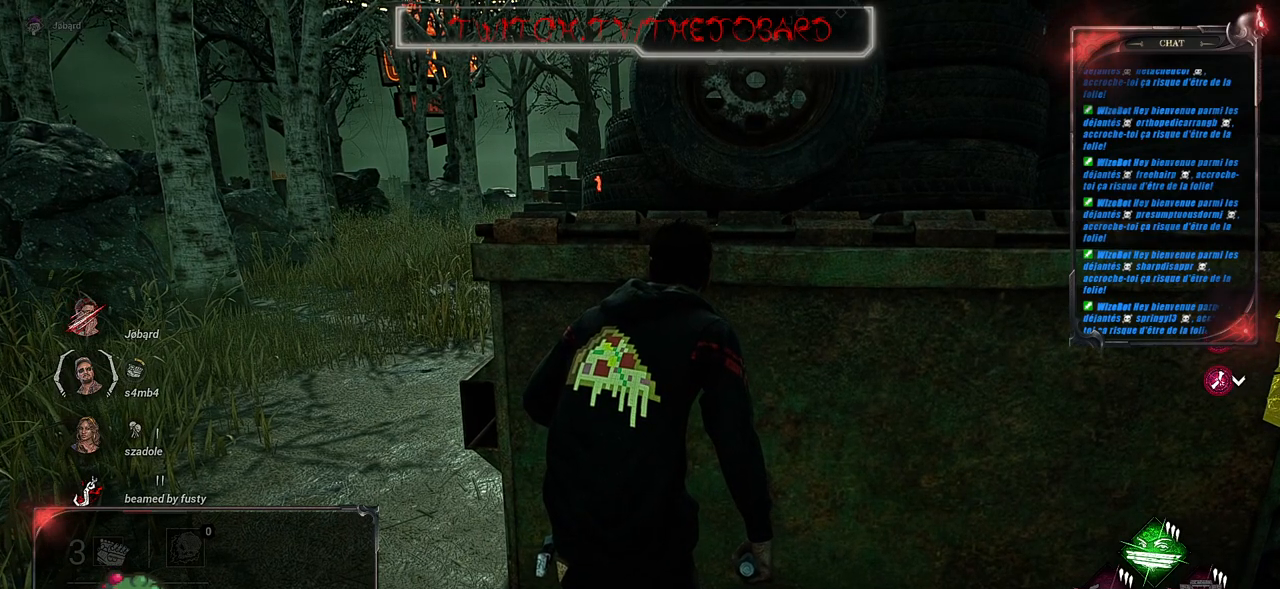
{"keys": [], "mouse": [], "events": []}
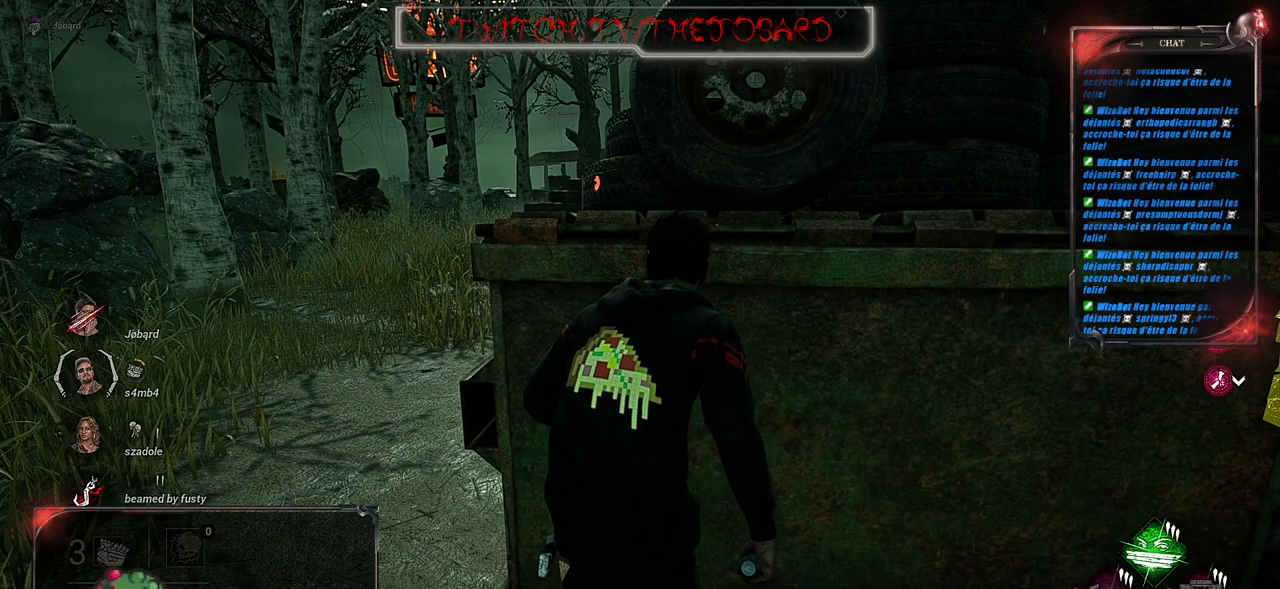
{"keys": [], "mouse": [], "events": []}
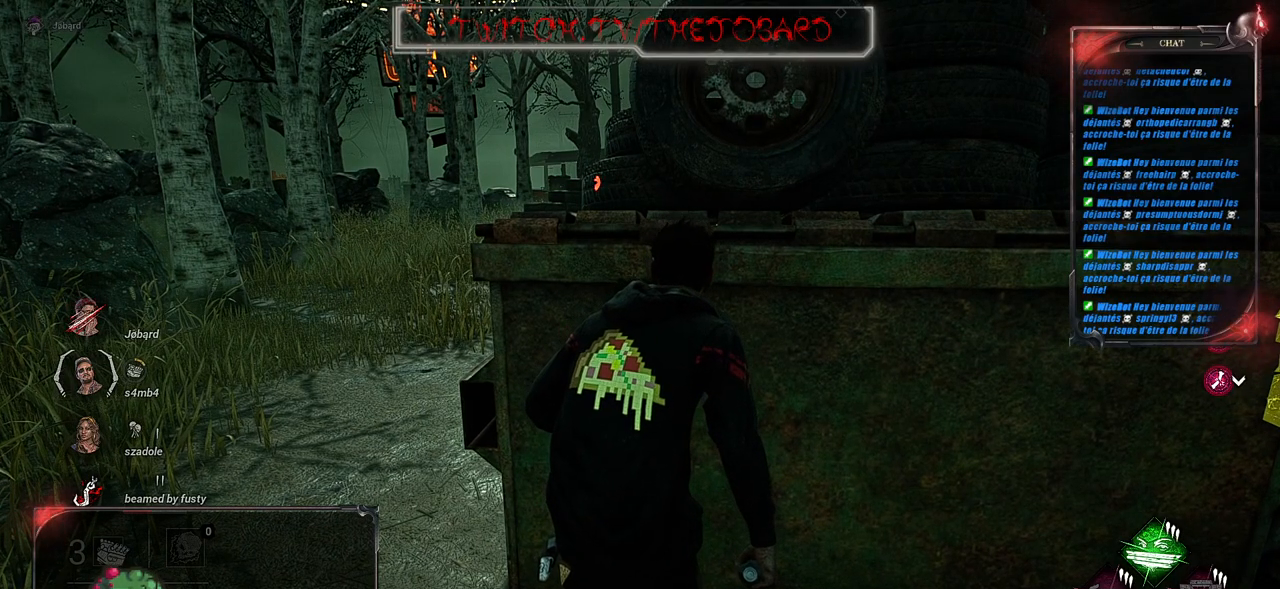
{"keys": [], "mouse": [], "events": []}
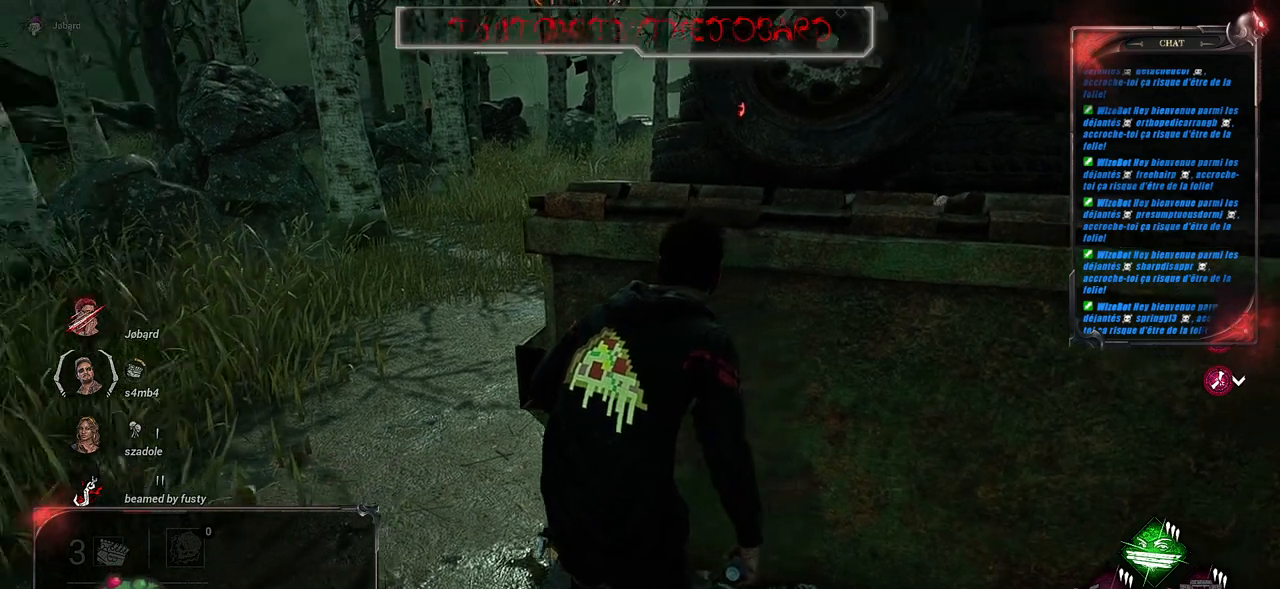
{"keys": ["shift", "z"], "mouse": [], "events": [[183, "z", "down"], [417, "shift", "down"]]}
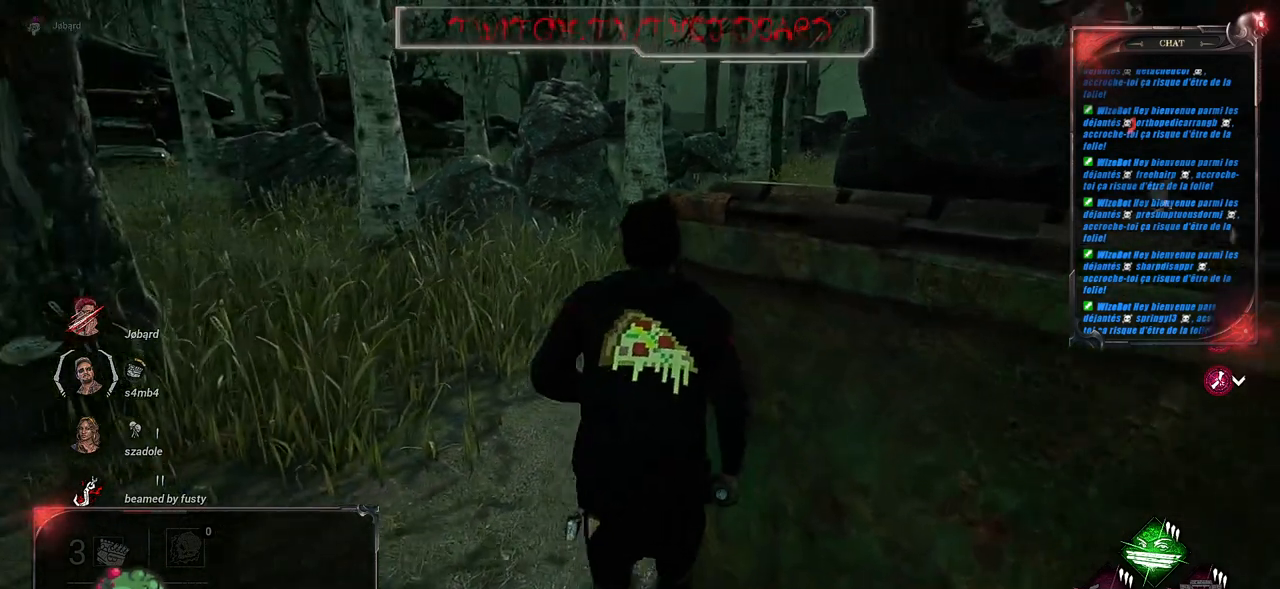
{"keys": ["shift", "z"], "mouse": [], "events": []}
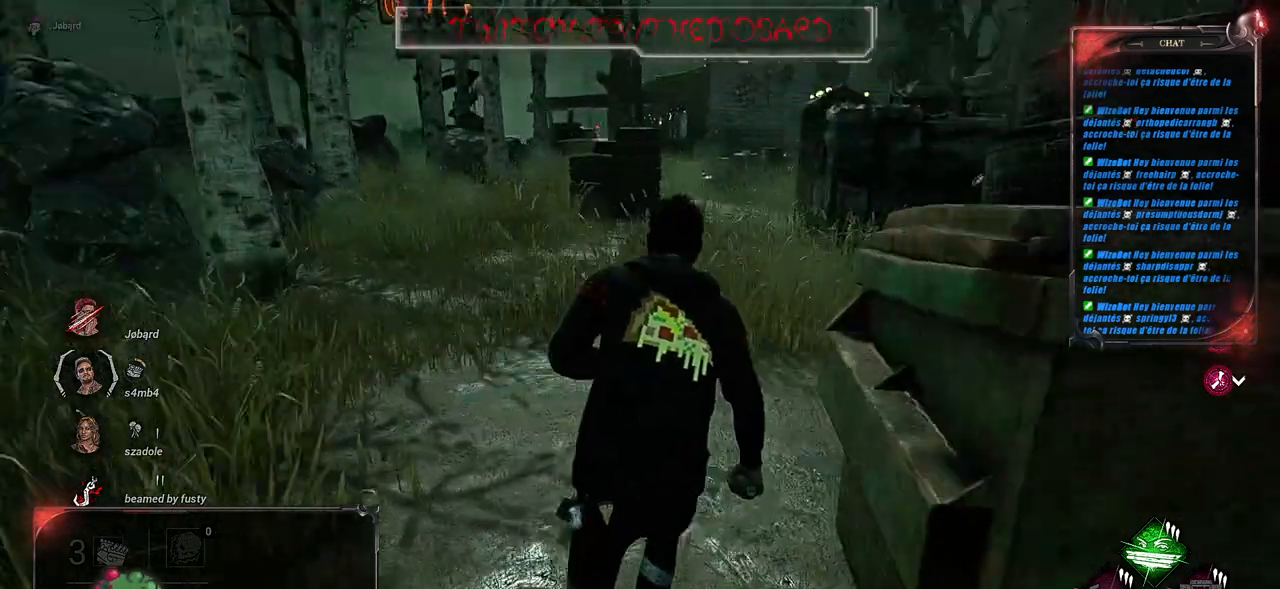
{"keys": ["shift", "z"], "mouse": [], "events": []}
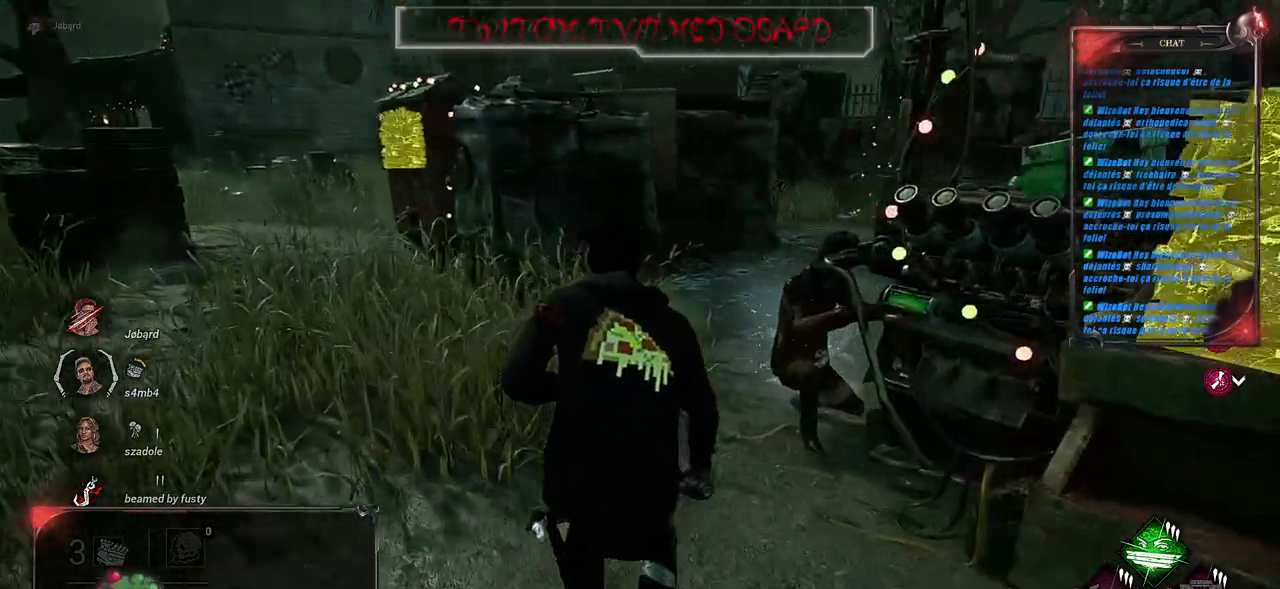
{"keys": ["shift", "z"], "mouse": [], "events": []}